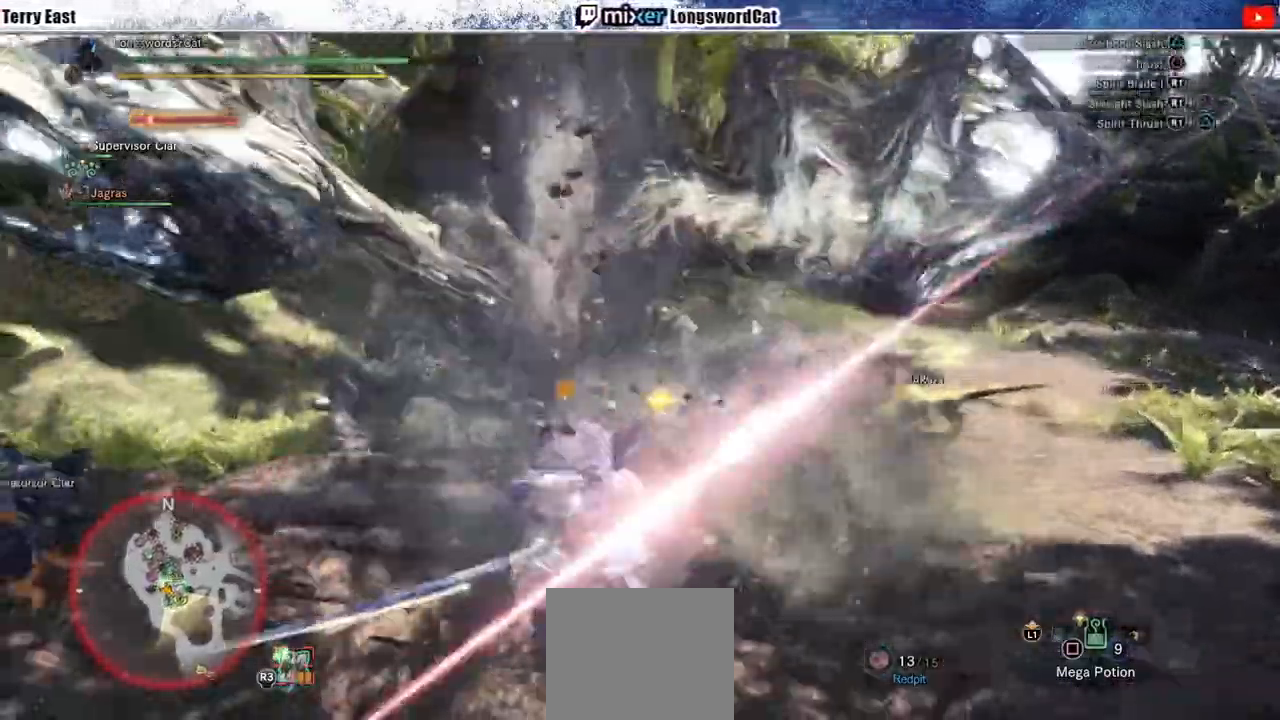
Gameplay with a controller (PlayStation layout); each line is a JSON object with the inputs held at the frame after it (dt_ms = milliseconds from this image to that frame). "events" lists button and stick changes between this image and that frame as [ms after this image, input, new state], when the widget could be followed in between. Not read: L1.
{"dt_ms": 500, "buttons": [], "left_stick": "center", "right_stick": "center", "events": [[250, "CROSS", "up"], [300, "CROSS", "down"], [417, "CROSS", "up"]]}
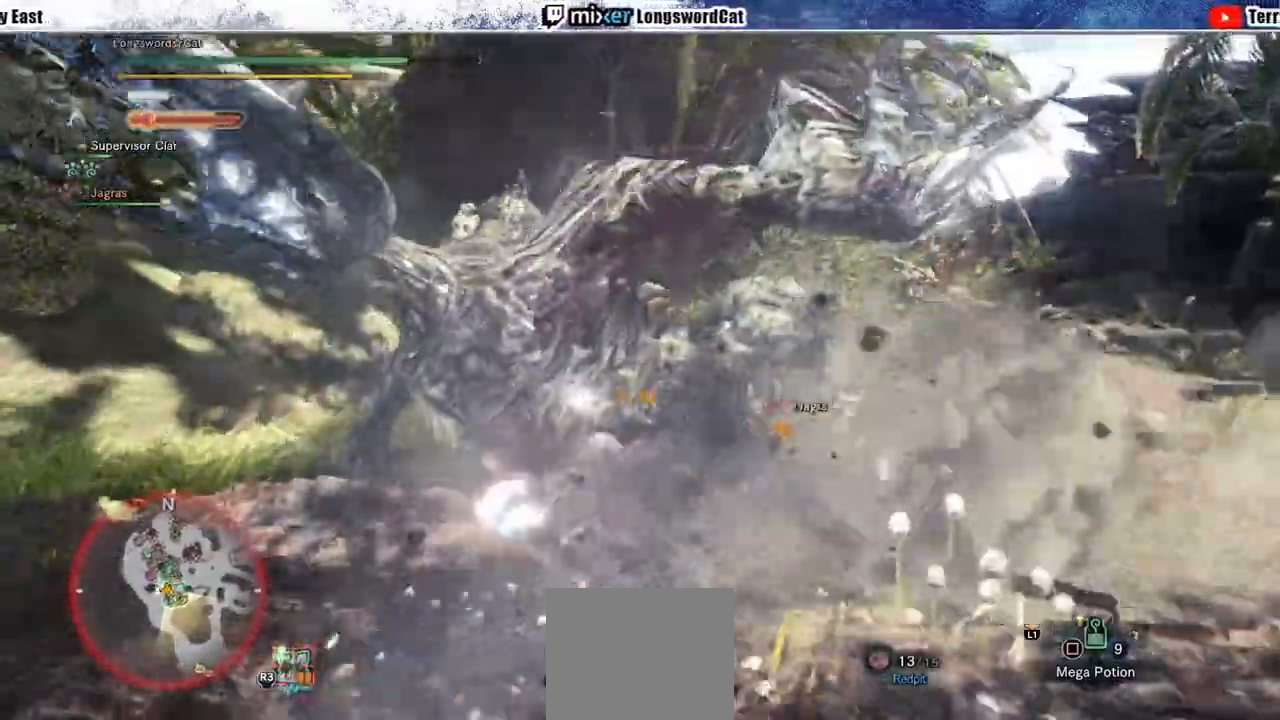
{"dt_ms": 500, "buttons": [], "left_stick": "center", "right_stick": "center", "events": [[17, "TRIANGLE", "down"], [117, "DPAD_LEFT", "down"], [133, "TRIANGLE", "up"], [183, "TRIANGLE", "down"], [200, "DPAD_LEFT", "up"], [317, "TRIANGLE", "up"], [367, "TRIANGLE", "down"], [483, "TRIANGLE", "up"]]}
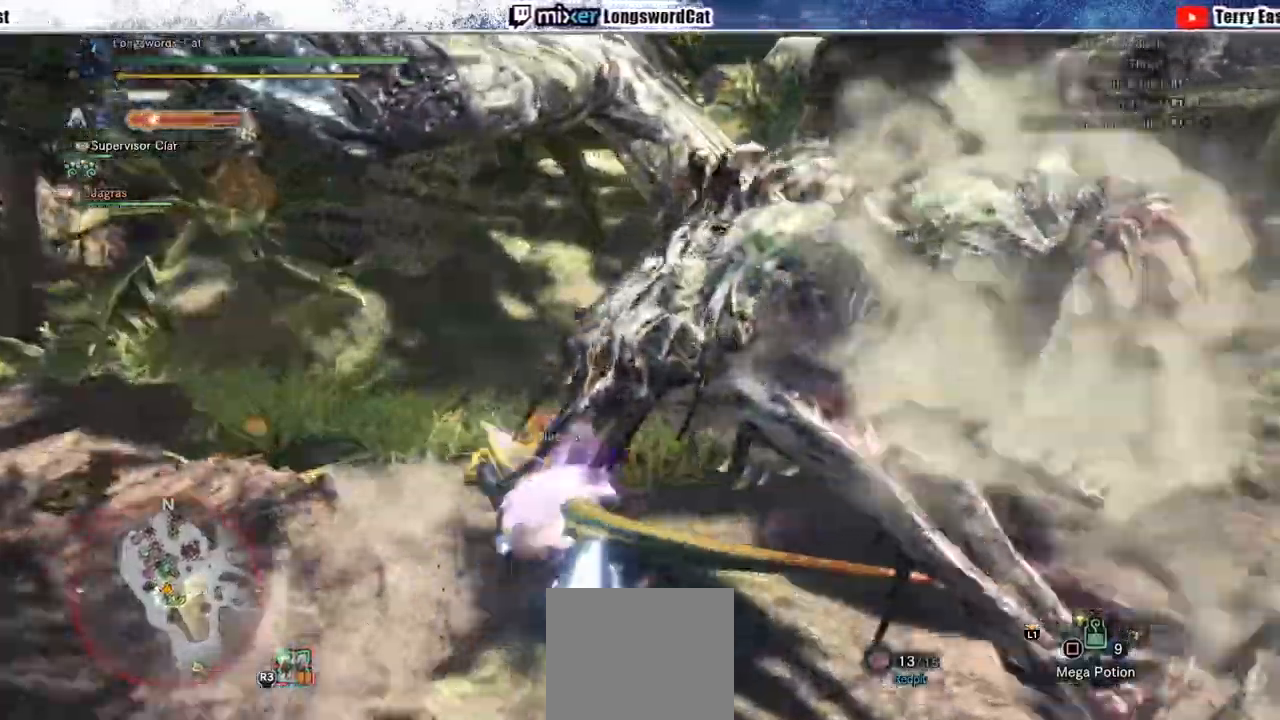
{"dt_ms": 500, "buttons": ["CROSS"], "left_stick": "center", "right_stick": "center", "events": [[33, "DPAD_RIGHT", "down"], [33, "TRIANGLE", "down"], [100, "DPAD_RIGHT", "up"], [133, "TRIANGLE", "up"], [267, "CROSS", "down"], [383, "CROSS", "up"], [433, "CROSS", "down"]]}
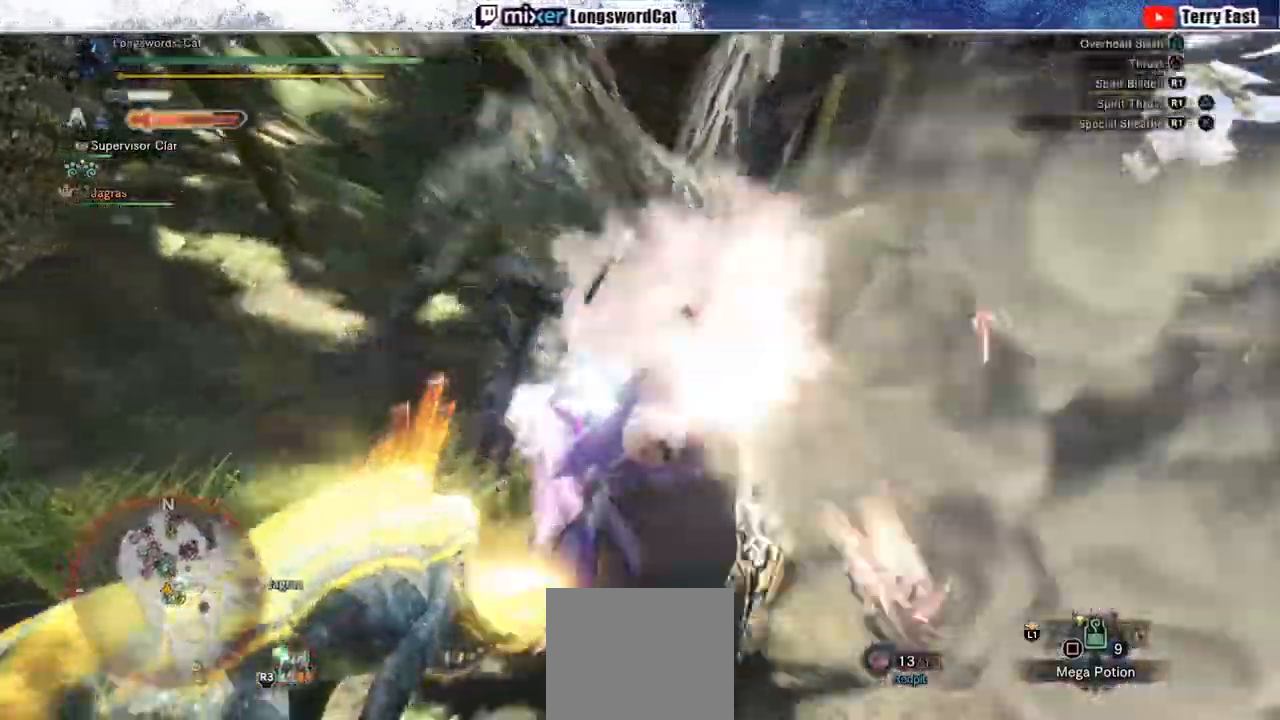
{"dt_ms": 500, "buttons": [], "left_stick": "center", "right_stick": "center", "events": [[250, "CROSS", "up"], [333, "CROSS", "down"], [367, "DPAD_RIGHT", "down"], [383, "TRIANGLE", "down"], [417, "DPAD_RIGHT", "up"], [467, "TRIANGLE", "up"], [500, "CROSS", "up"]]}
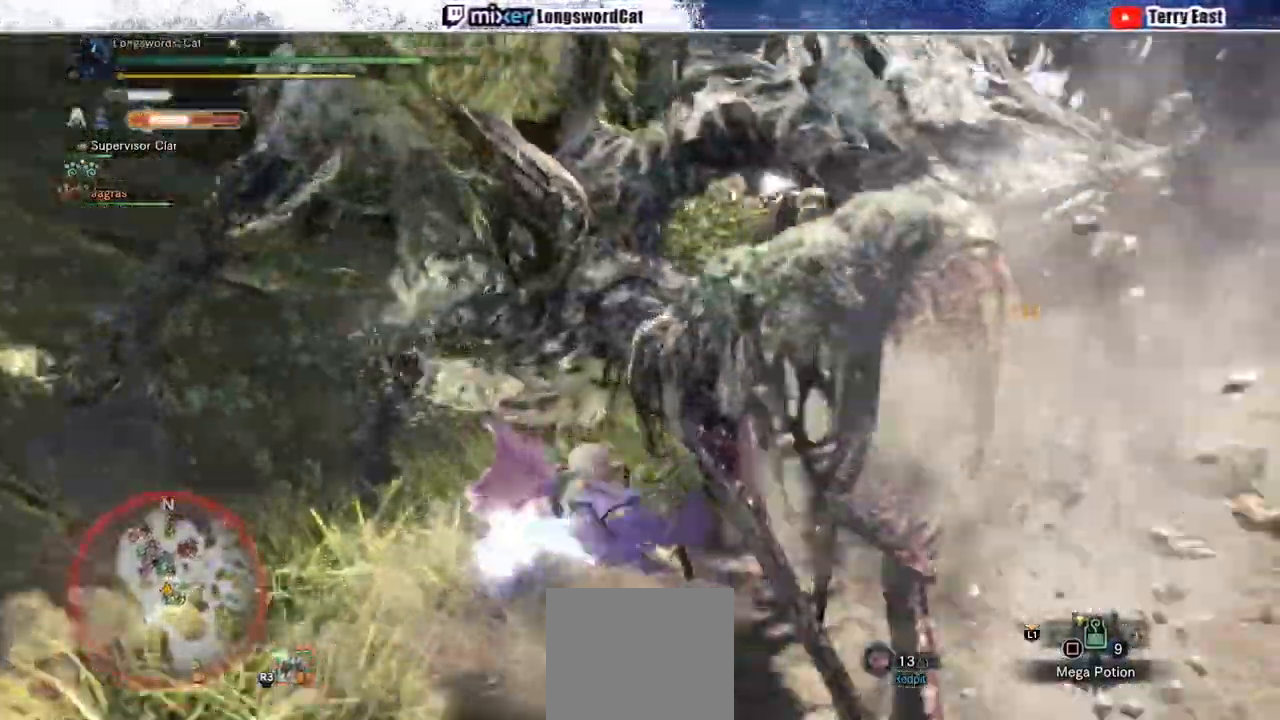
{"dt_ms": 500, "buttons": ["TRIANGLE", "DPAD_UP"], "left_stick": "center", "right_stick": "center", "events": [[33, "TRIANGLE", "down"], [150, "TRIANGLE", "up"], [217, "TRIANGLE", "down"], [467, "DPAD_UP", "down"]]}
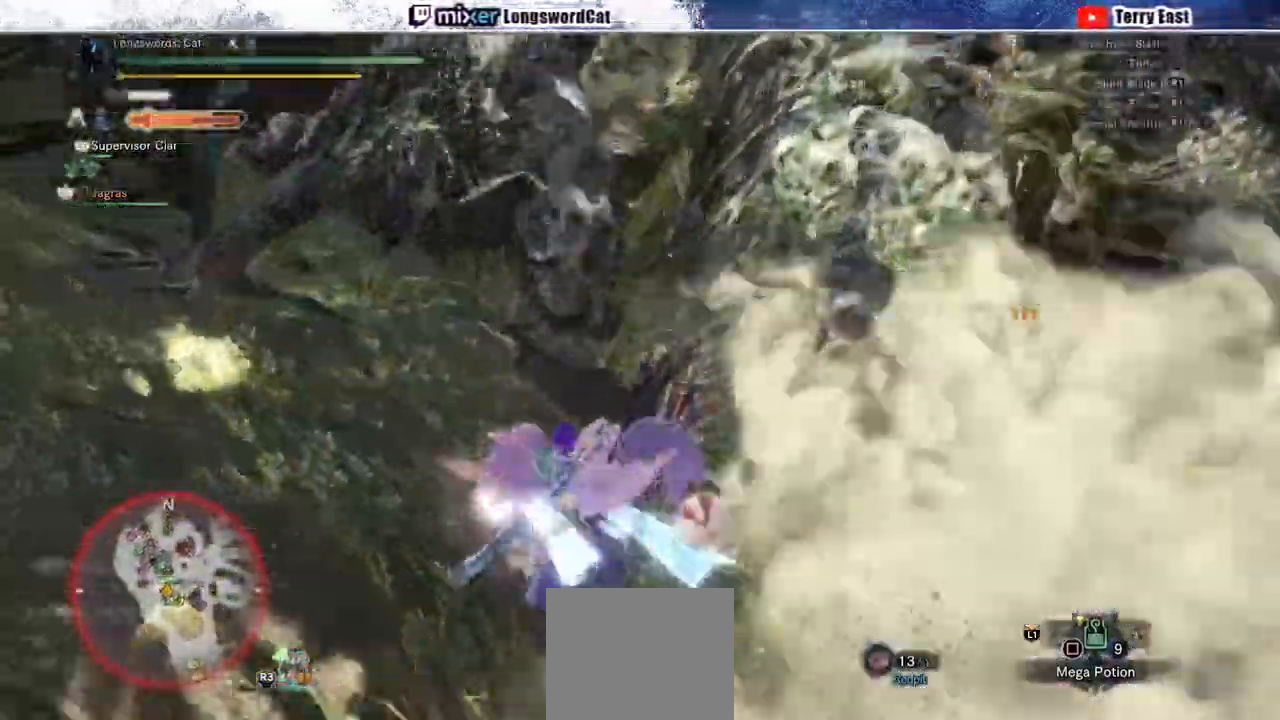
{"dt_ms": 500, "buttons": [], "left_stick": "center", "right_stick": "center", "events": [[83, "DPAD_UP", "up"], [200, "TRIANGLE", "up"], [383, "R1", "down"], [467, "R1", "up"]]}
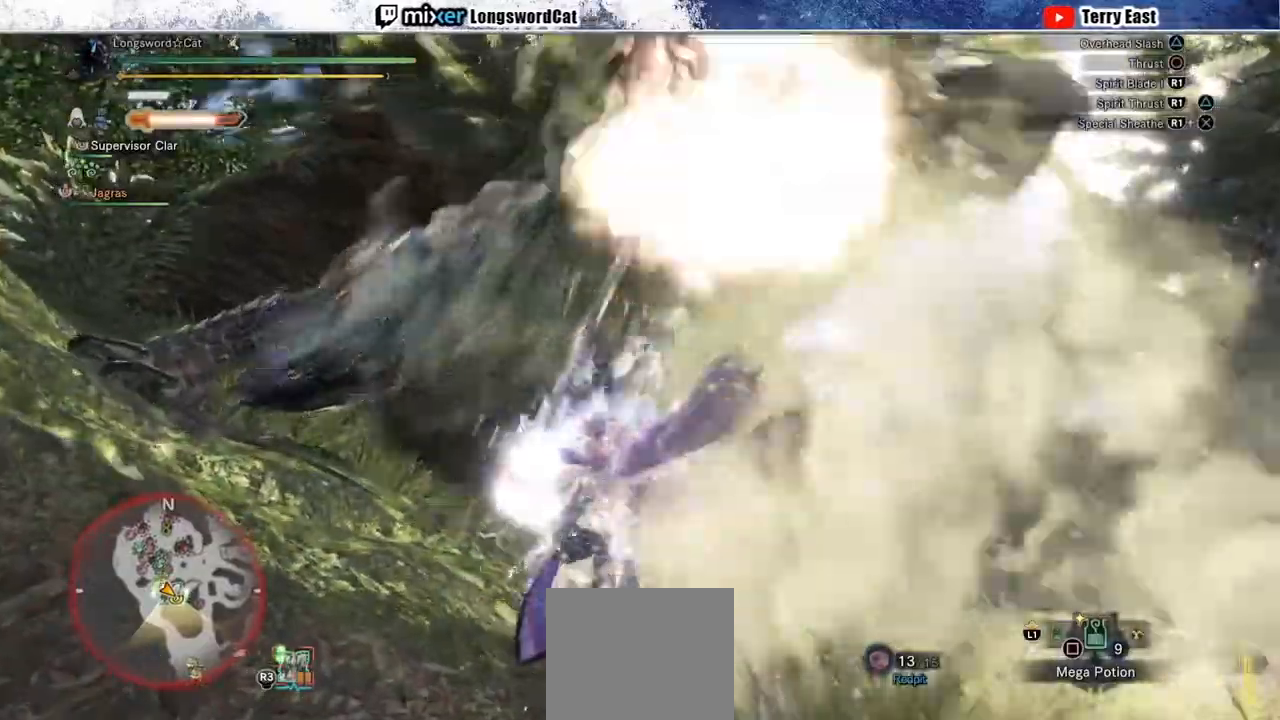
{"dt_ms": 500, "buttons": ["R1"], "left_stick": "right", "right_stick": "center", "events": [[33, "R1", "down"], [283, "R1", "up"], [283, "left_stick", "right"], [333, "R1", "down"]]}
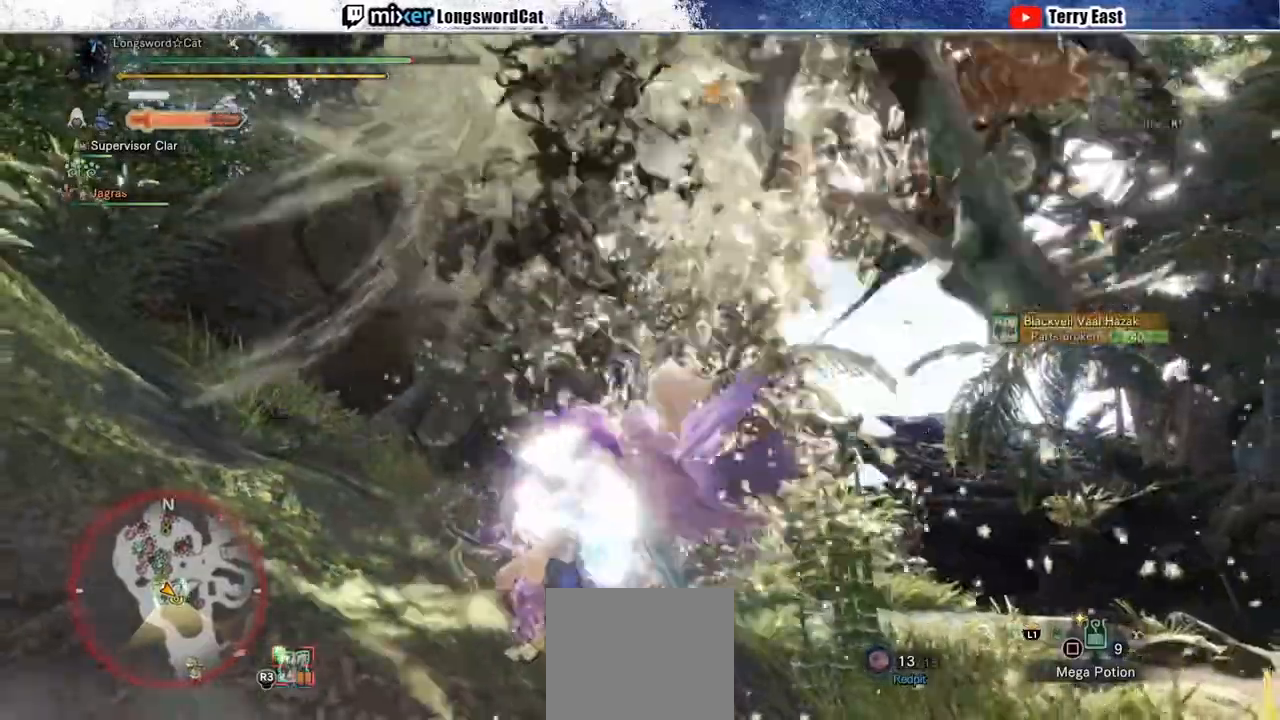
{"dt_ms": 500, "buttons": ["R1", "DPAD_LEFT"], "left_stick": "center", "right_stick": "center", "events": [[100, "R1", "up"], [200, "left_stick", "center"], [483, "DPAD_LEFT", "down"], [500, "R1", "down"]]}
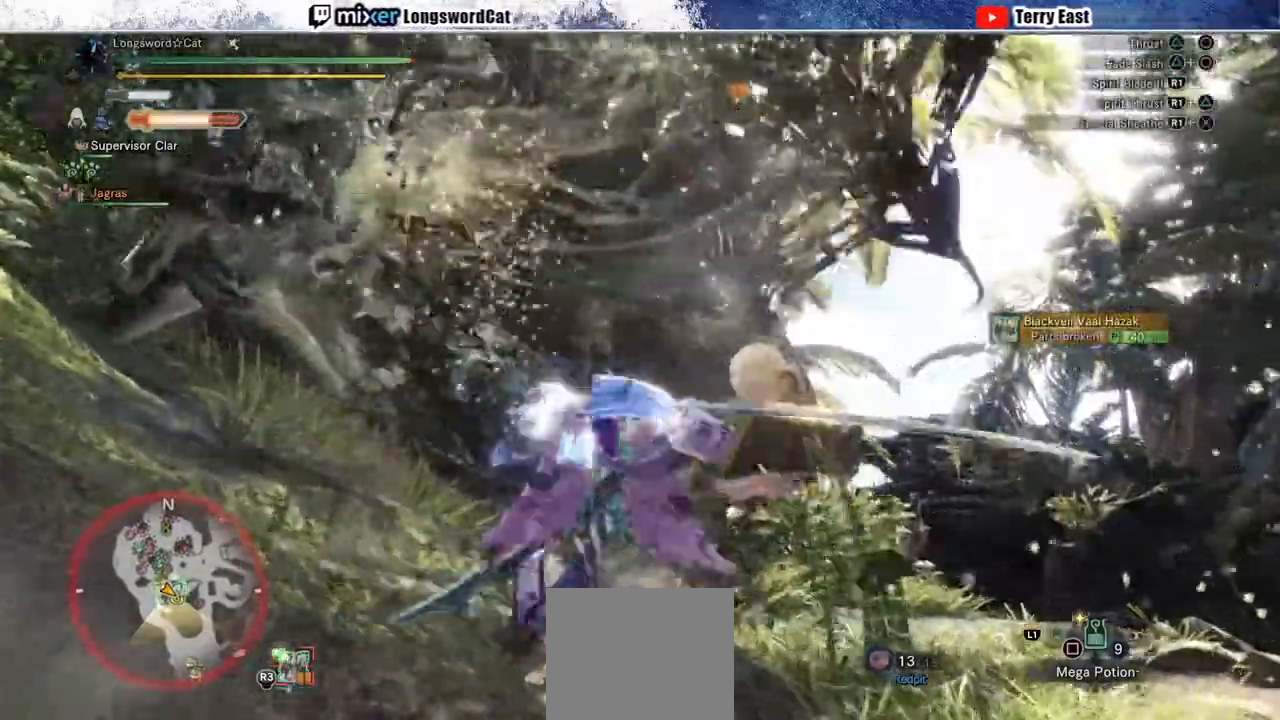
{"dt_ms": 500, "buttons": ["R1"], "left_stick": "center", "right_stick": "center", "events": [[83, "R1", "up"], [133, "DPAD_LEFT", "up"], [150, "R1", "down"], [217, "R1", "up"], [300, "R1", "down"], [383, "R1", "up"], [450, "R1", "down"]]}
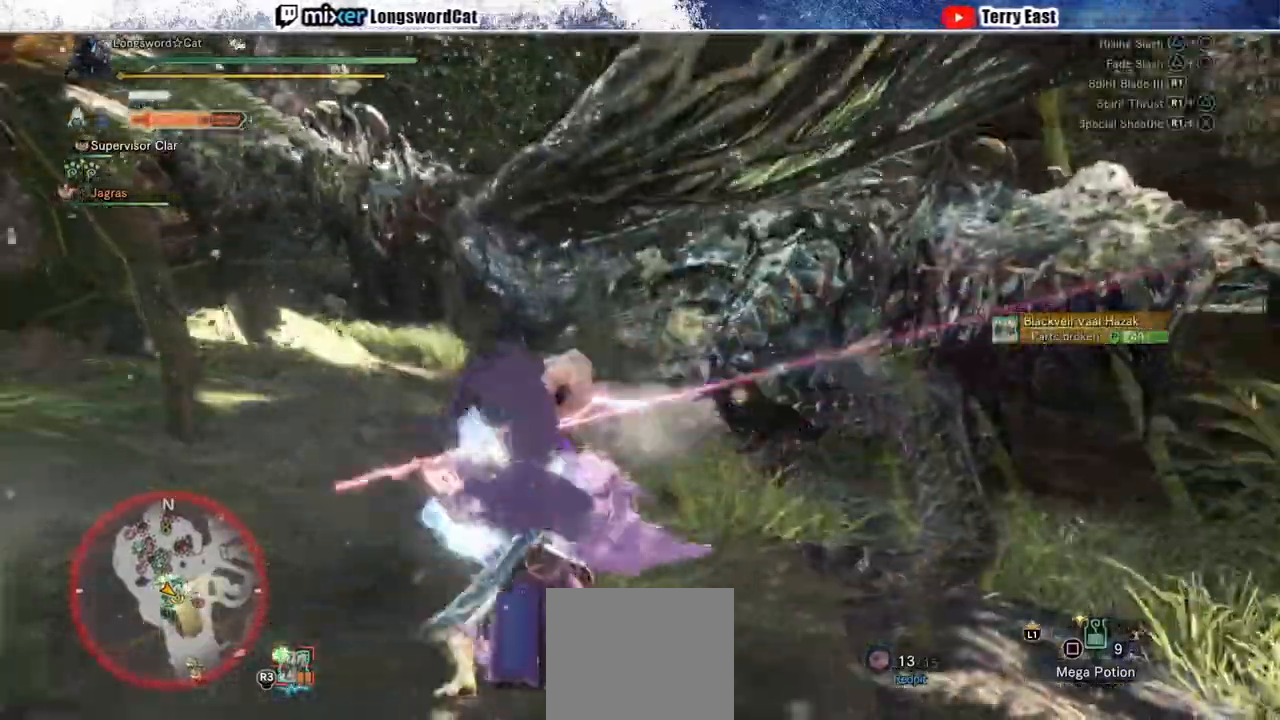
{"dt_ms": 500, "buttons": [], "left_stick": "left", "right_stick": "center", "events": [[33, "R1", "up"], [317, "left_stick", "left"]]}
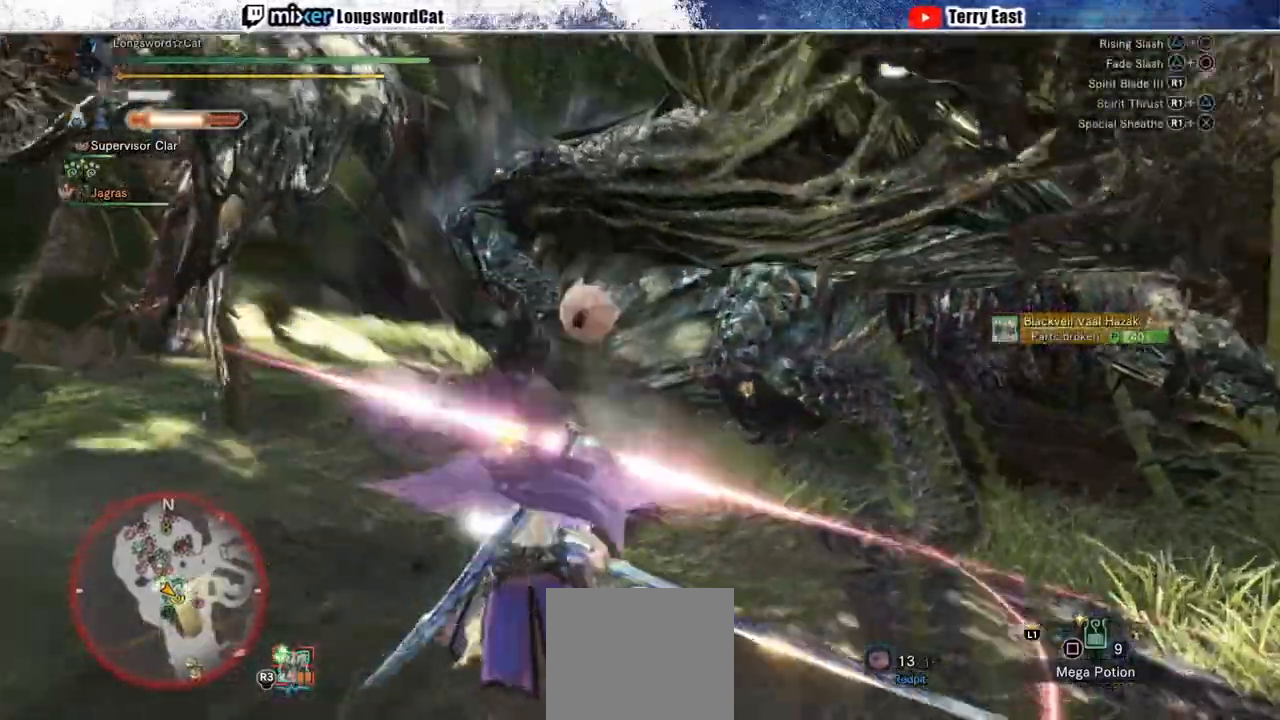
{"dt_ms": 500, "buttons": [], "left_stick": "left", "right_stick": "center", "events": [[383, "CROSS", "down"], [500, "CROSS", "up"]]}
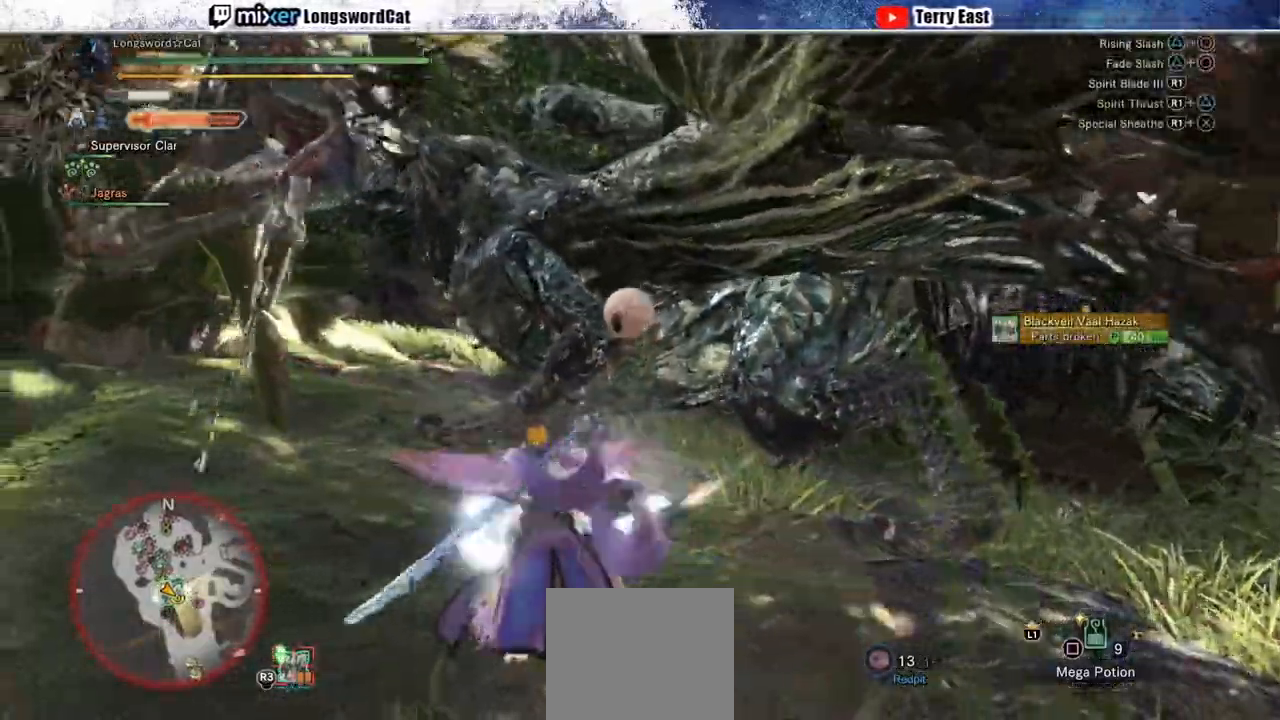
{"dt_ms": 500, "buttons": ["L2"], "left_stick": "center", "right_stick": "center", "events": [[283, "L2", "down"], [283, "left_stick", "center"]]}
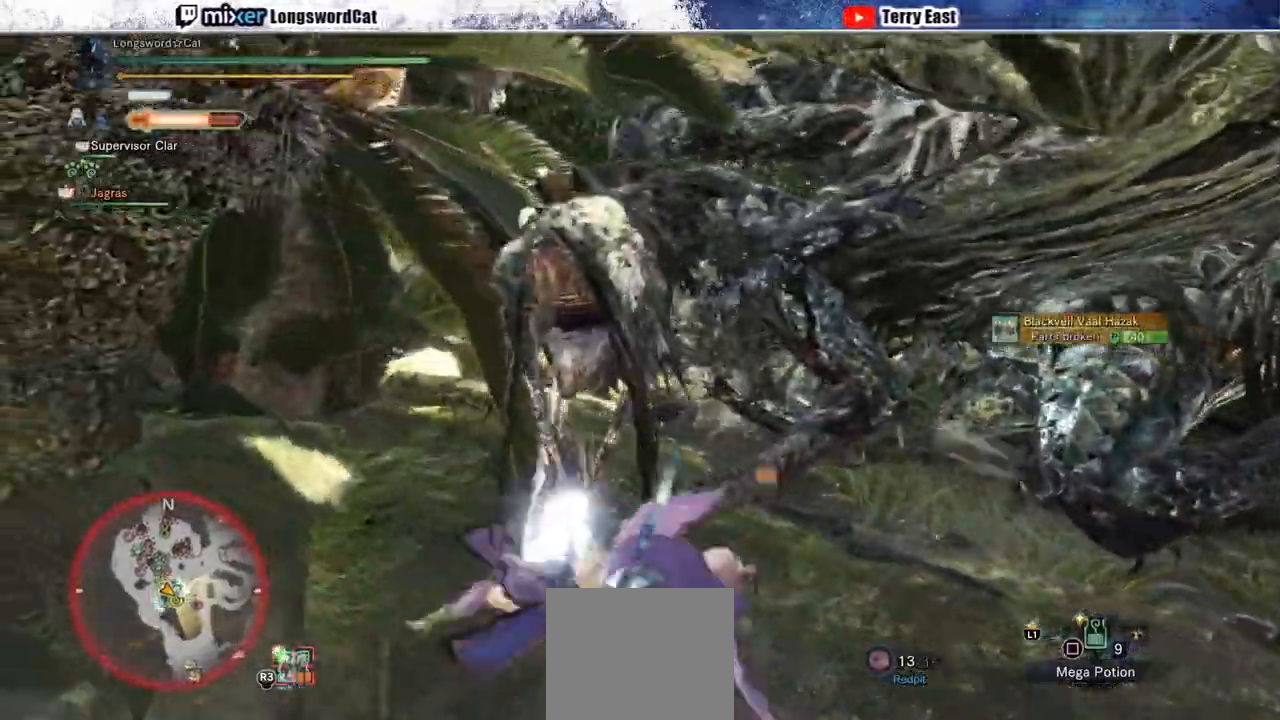
{"dt_ms": 500, "buttons": ["L2"], "left_stick": "center", "right_stick": "center", "events": [[83, "CIRCLE", "down"], [167, "CROSS", "down"], [217, "CROSS", "up"], [250, "DPAD_RIGHT", "down"], [317, "CIRCLE", "up"], [350, "DPAD_RIGHT", "up"], [367, "CIRCLE", "down"], [467, "CIRCLE", "up"]]}
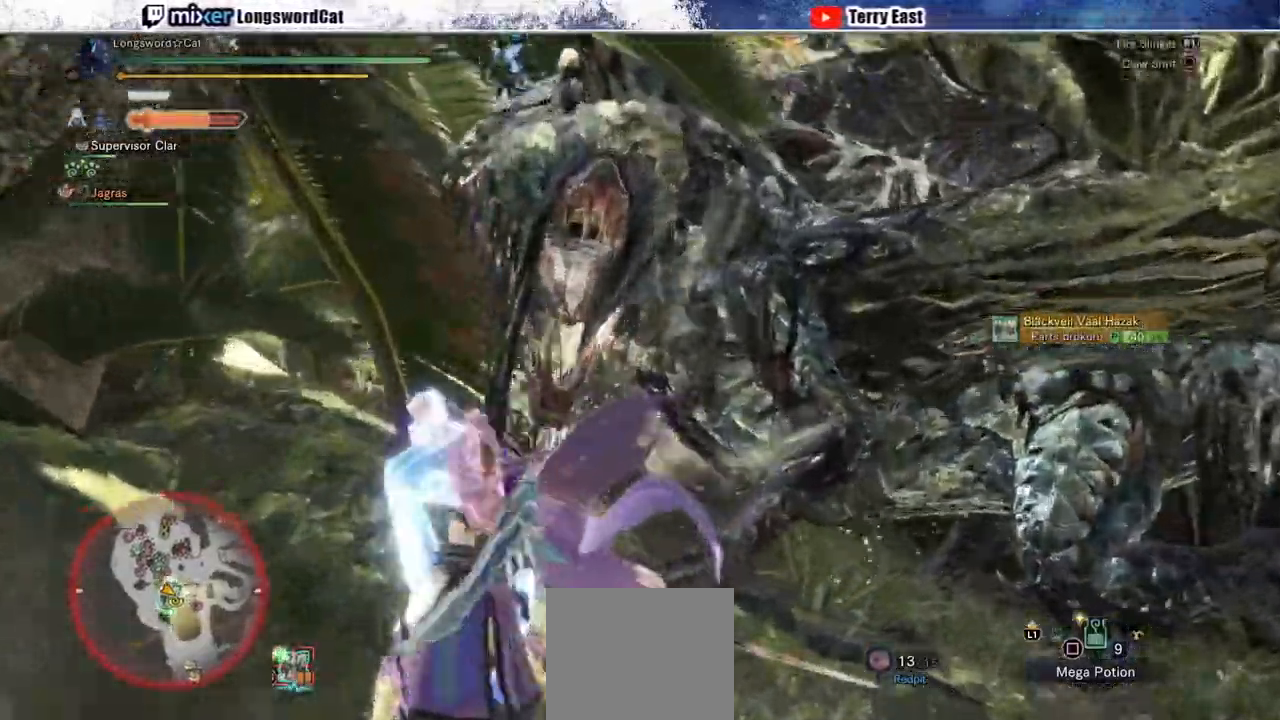
{"dt_ms": 500, "buttons": ["CIRCLE", "L2", "DPAD_LEFT"], "left_stick": "center", "right_stick": "center", "events": [[17, "DPAD_UP", "down"], [50, "CIRCLE", "down"], [150, "CIRCLE", "up"], [167, "DPAD_UP", "up"], [217, "CIRCLE", "down"], [317, "CIRCLE", "up"], [333, "DPAD_LEFT", "down"], [400, "CIRCLE", "down"]]}
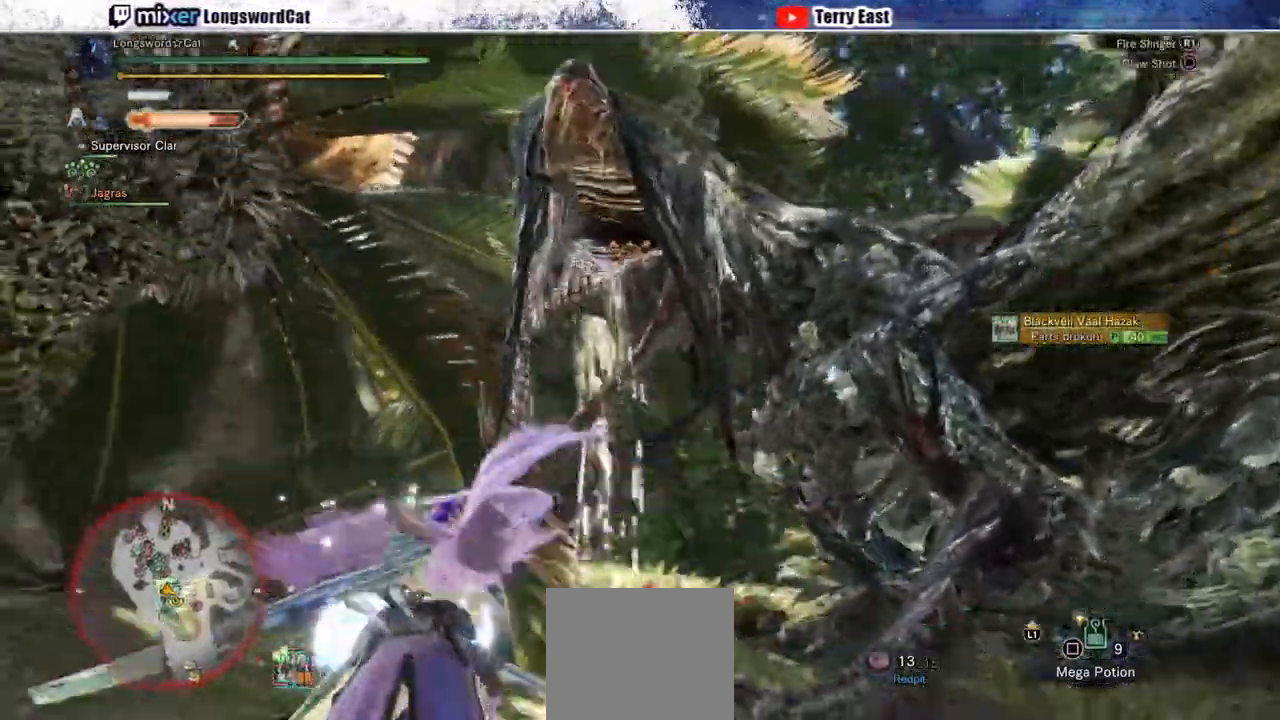
{"dt_ms": 1000, "buttons": ["R1"], "left_stick": "center", "right_stick": "center"}
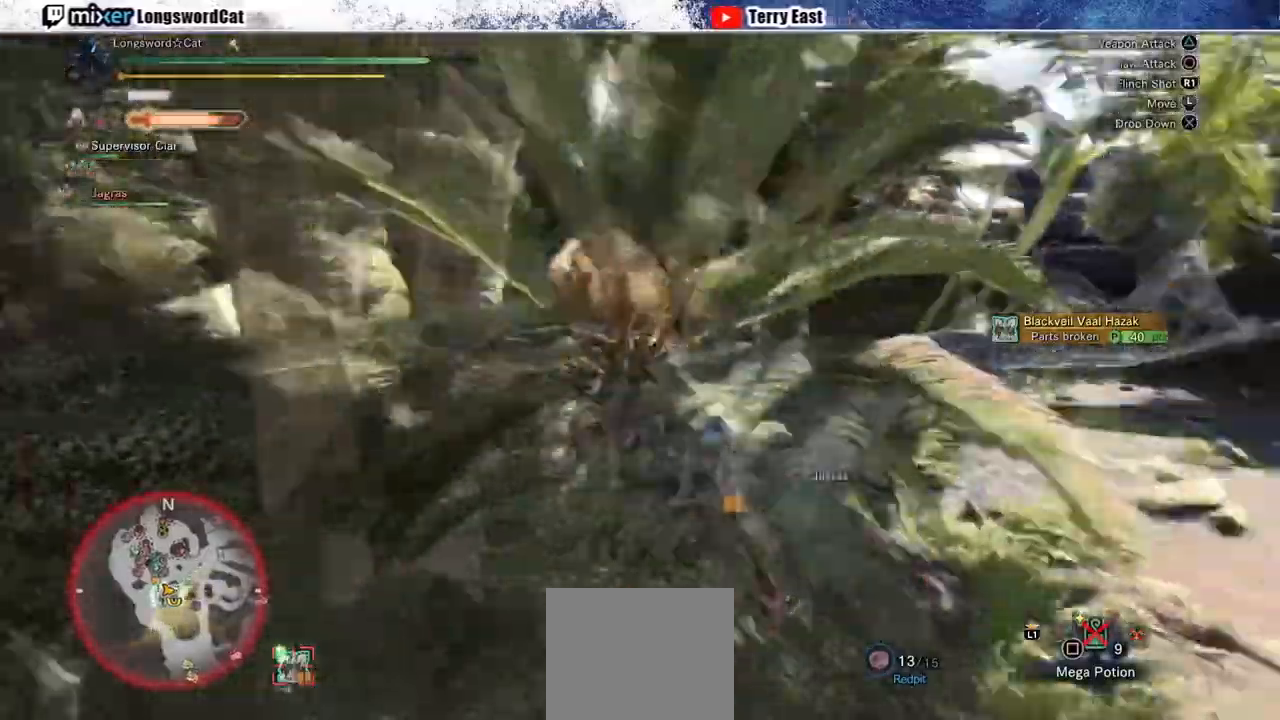
{"dt_ms": 500, "buttons": ["R1"], "left_stick": "center", "right_stick": "center", "events": [[83, "R1", "up"], [133, "R1", "down"], [217, "R1", "up"], [283, "R1", "down"], [367, "R1", "up"], [433, "R1", "down"]]}
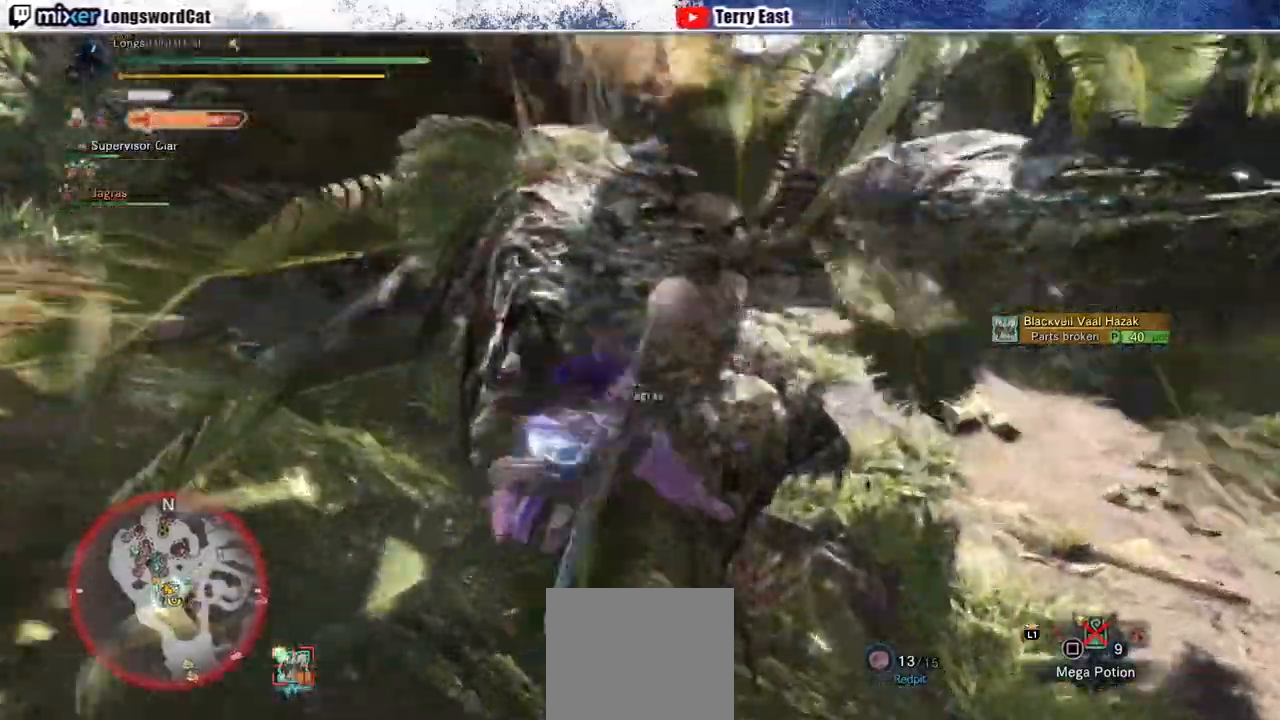
{"dt_ms": 500, "buttons": [], "left_stick": "center", "right_stick": "center", "events": [[33, "R1", "up"], [83, "DPAD_LEFT", "down"], [83, "R1", "down"], [167, "R1", "up"], [250, "R1", "down"], [333, "R1", "up"], [367, "DPAD_LEFT", "up"], [383, "R1", "down"], [467, "R1", "up"]]}
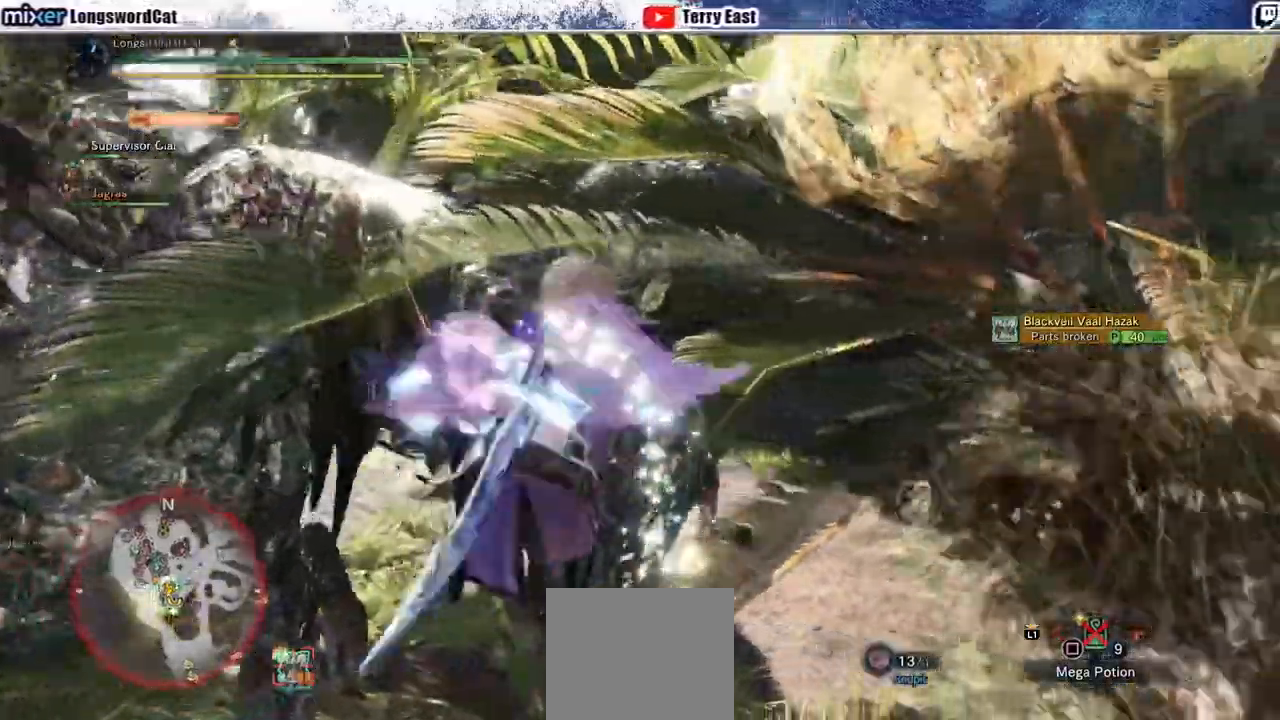
{"dt_ms": 500, "buttons": ["R1"], "left_stick": "center", "right_stick": "center", "events": [[33, "R1", "down"], [117, "R1", "up"], [183, "R1", "down"], [267, "R1", "up"], [333, "R1", "down"], [417, "R1", "up"], [500, "R1", "down"]]}
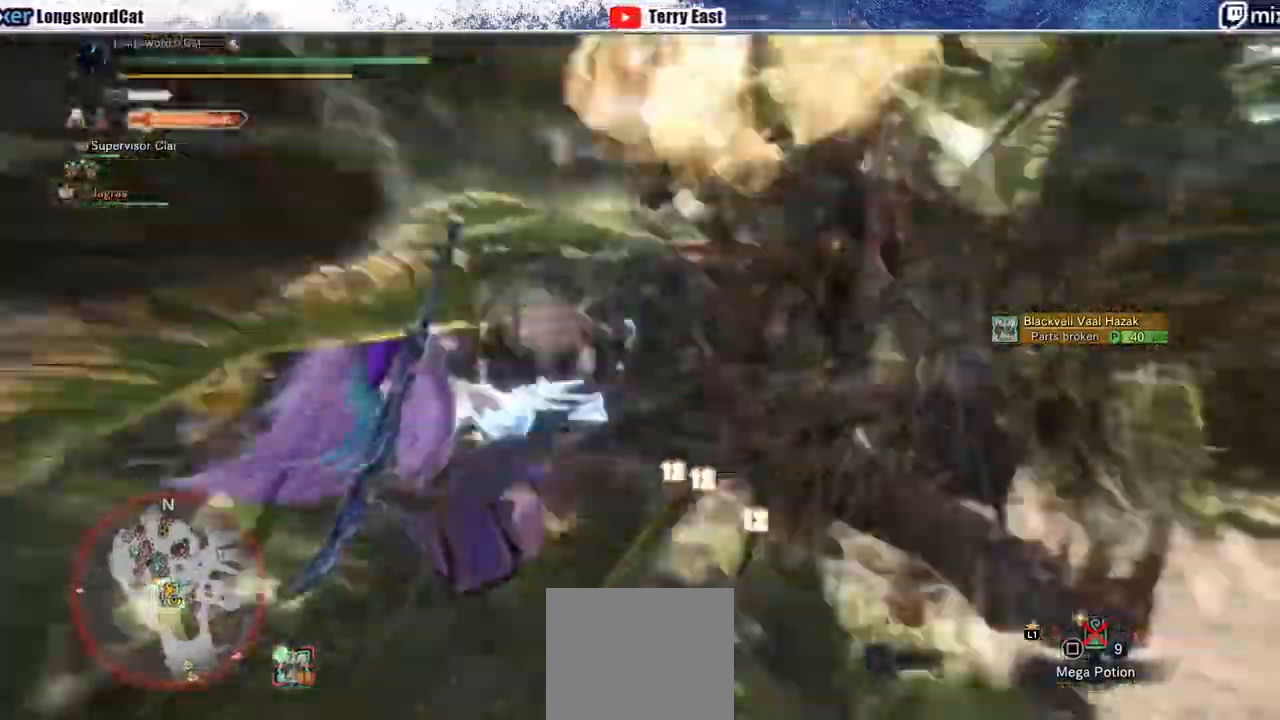
{"dt_ms": 500, "buttons": [], "left_stick": "center", "right_stick": "center", "events": [[50, "R1", "up"]]}
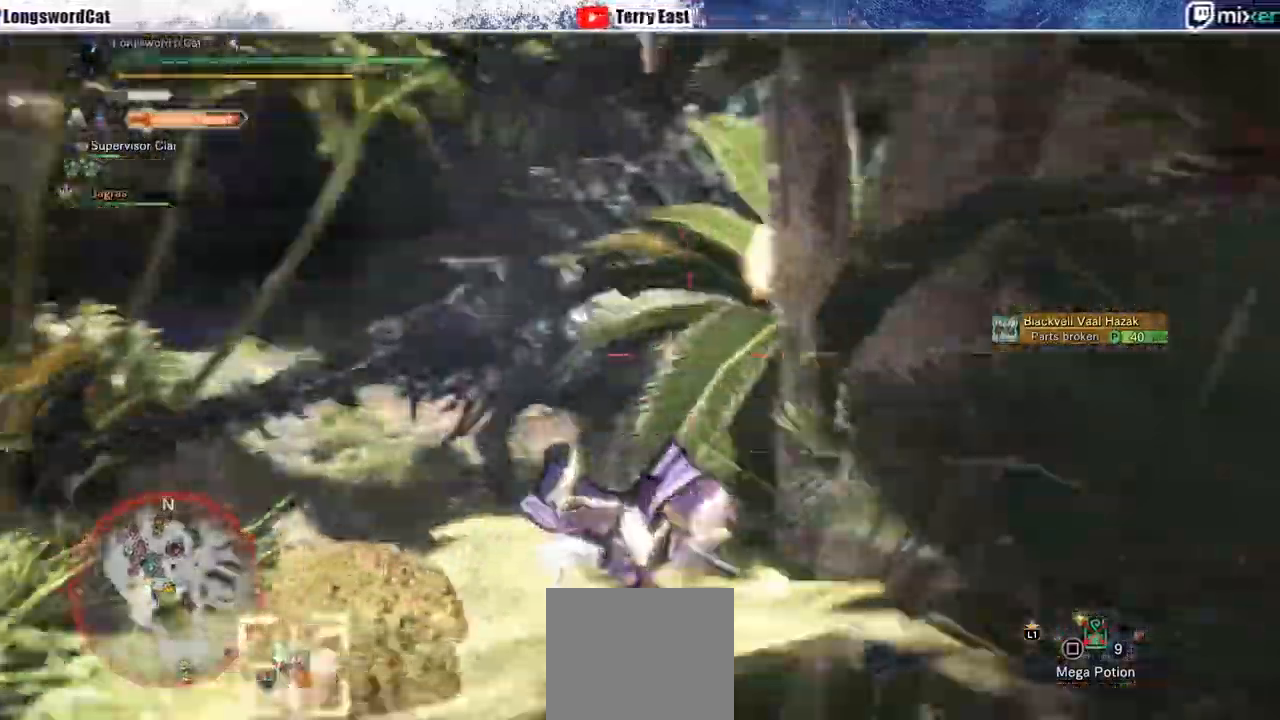
{"dt_ms": 500, "buttons": [], "left_stick": "center", "right_stick": "left", "events": [[83, "right_stick", "right"], [500, "right_stick", "left"]]}
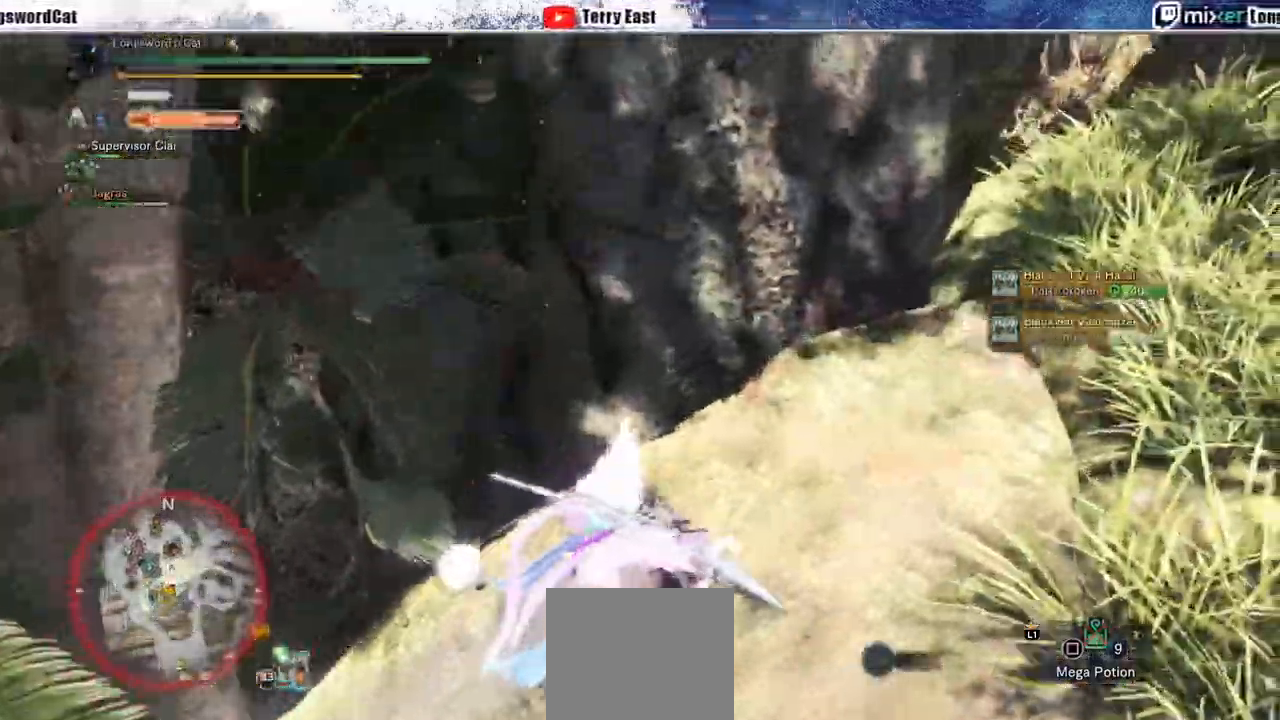
{"dt_ms": 500, "buttons": ["DPAD_LEFT"], "left_stick": "up", "right_stick": "center", "events": [[200, "right_stick", "center"], [250, "left_stick", "up"], [500, "DPAD_LEFT", "down"]]}
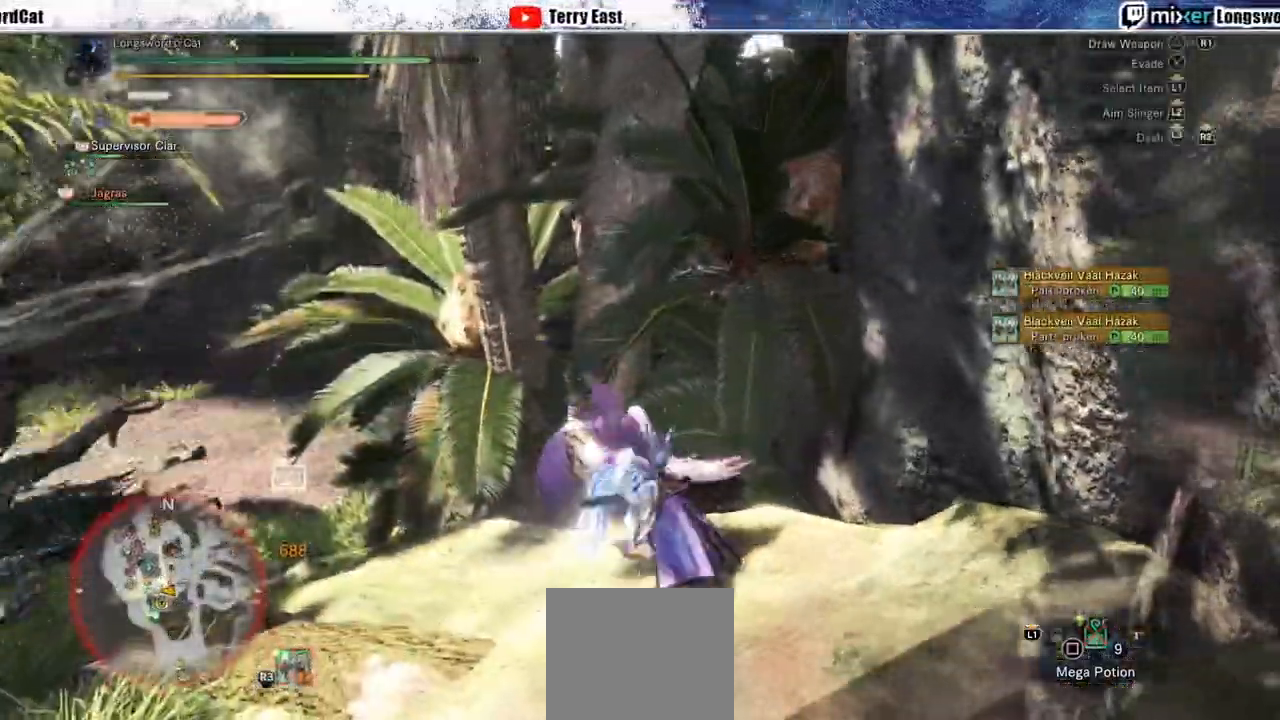
{"dt_ms": 500, "buttons": ["R2"], "left_stick": "up", "right_stick": "center"}
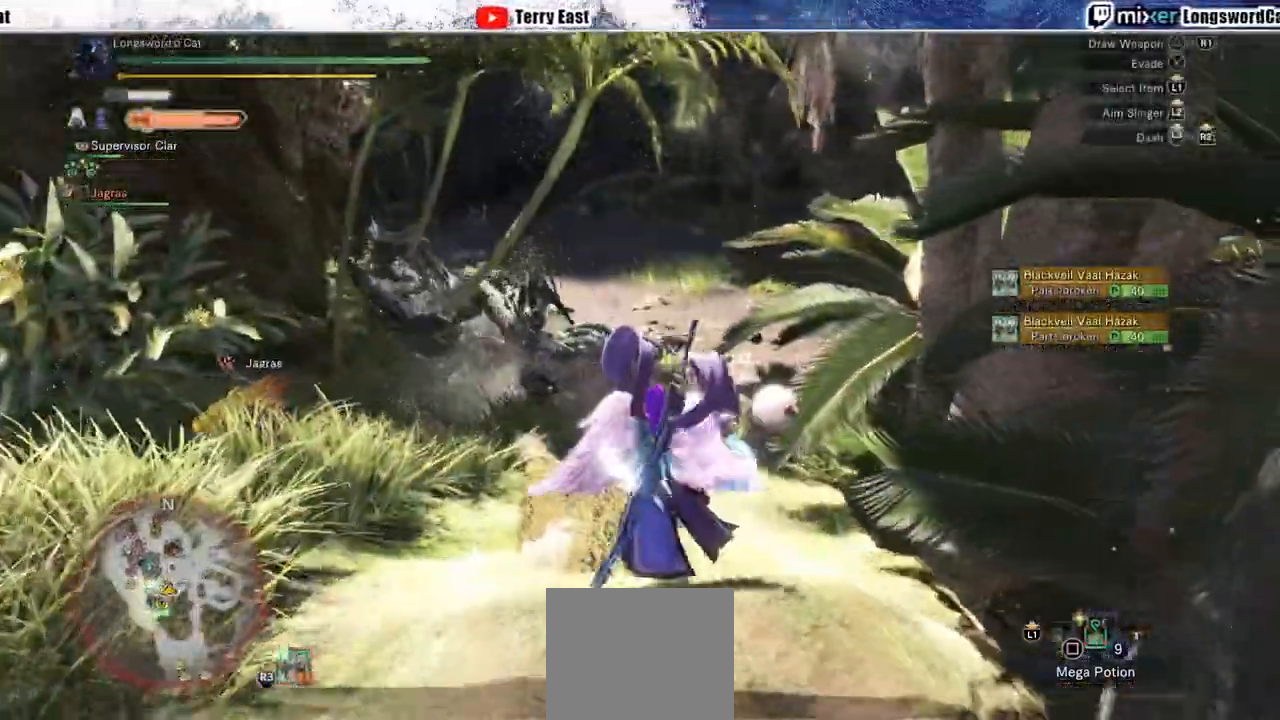
{"dt_ms": 500, "buttons": ["R2"], "left_stick": "up", "right_stick": "center", "events": []}
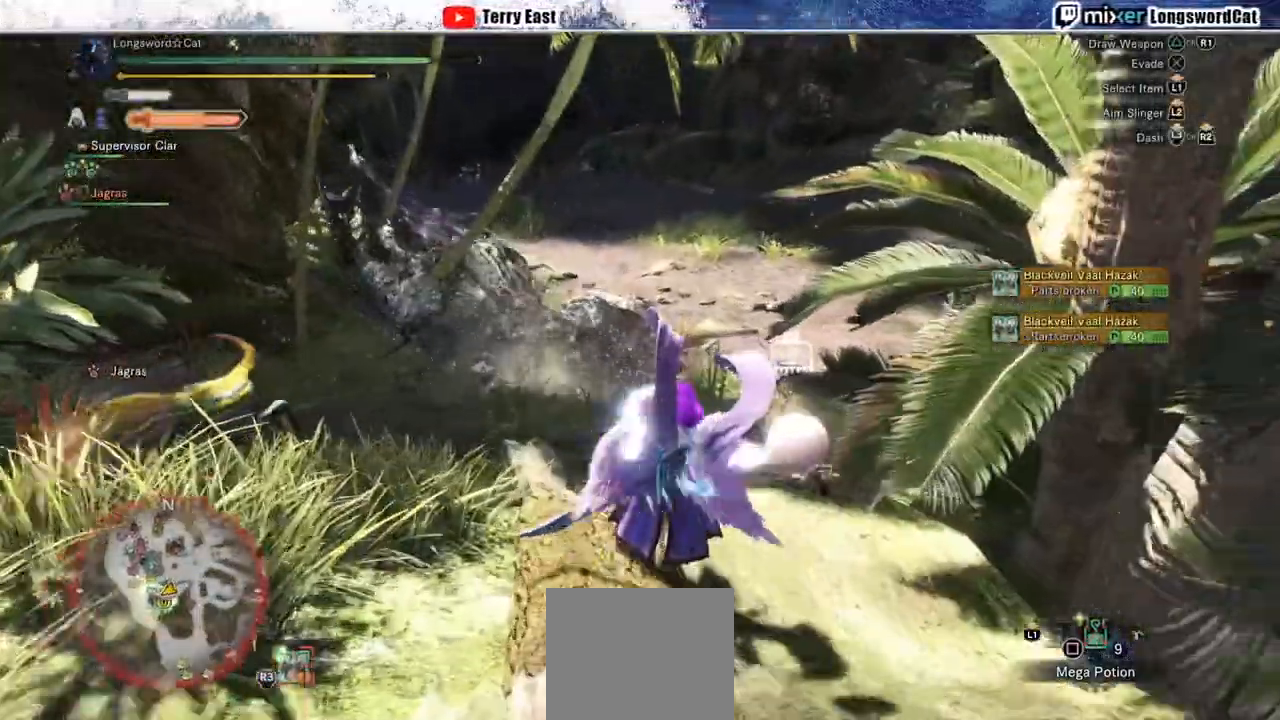
{"dt_ms": 500, "buttons": ["R2"], "left_stick": "up", "right_stick": "center", "events": []}
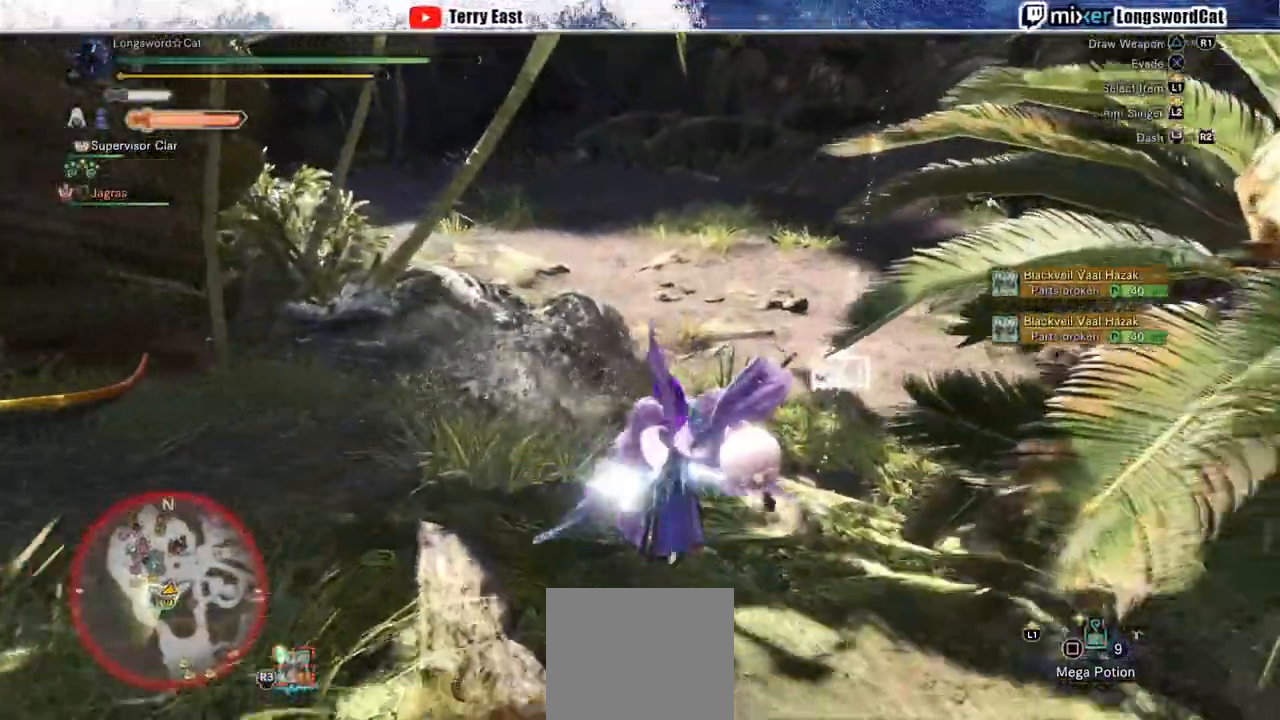
{"dt_ms": 500, "buttons": ["R2"], "left_stick": "up", "right_stick": "center", "events": [[33, "TRIANGLE", "down"], [133, "TRIANGLE", "up"]]}
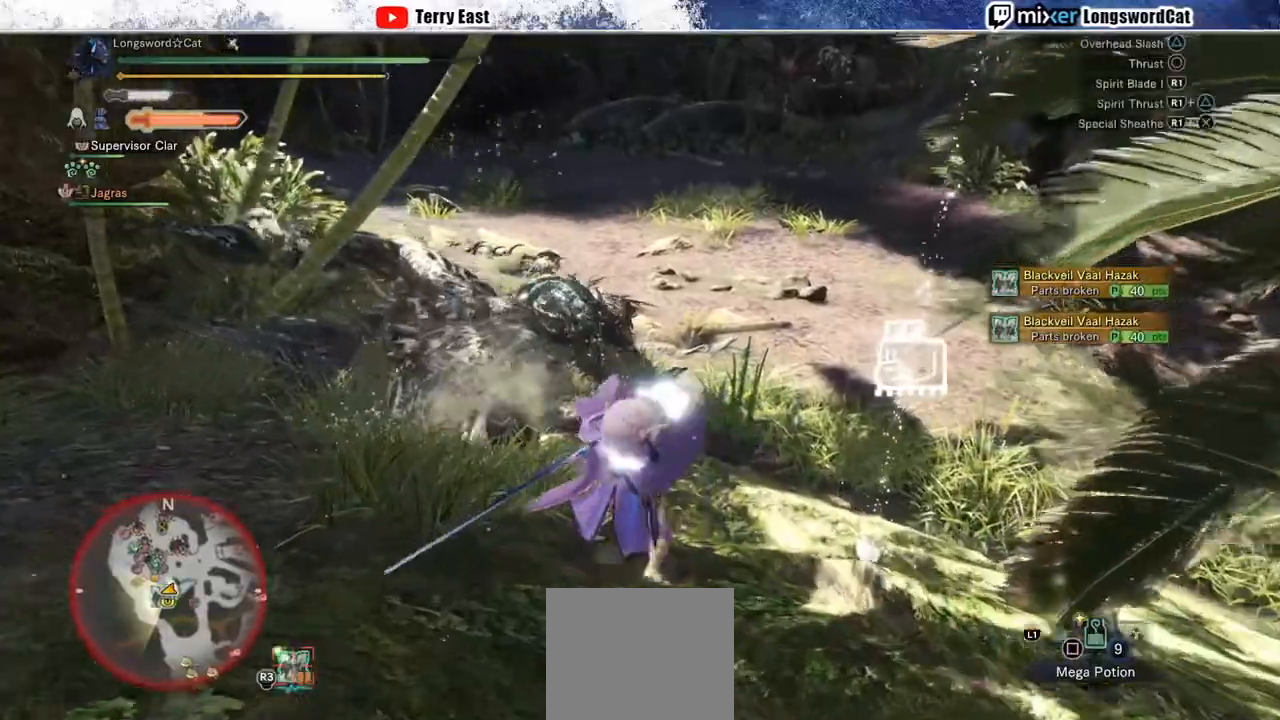
{"dt_ms": 500, "buttons": [], "left_stick": "up-left", "right_stick": "center", "events": [[250, "R2", "up"], [367, "left_stick", "up-left"]]}
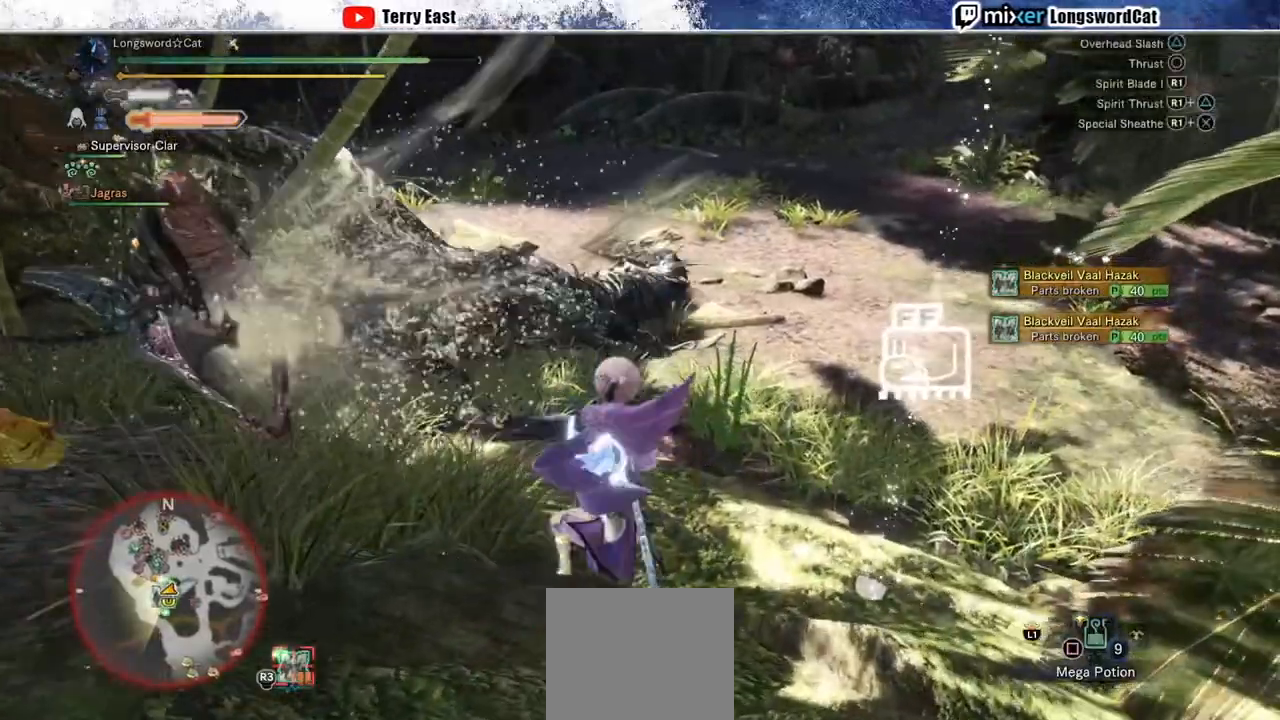
{"dt_ms": 500, "buttons": ["CIRCLE"], "left_stick": "up-left", "right_stick": "center", "events": [[67, "CIRCLE", "down"], [67, "TRIANGLE", "down"], [233, "TRIANGLE", "up"], [283, "TRIANGLE", "down"], [500, "TRIANGLE", "up"]]}
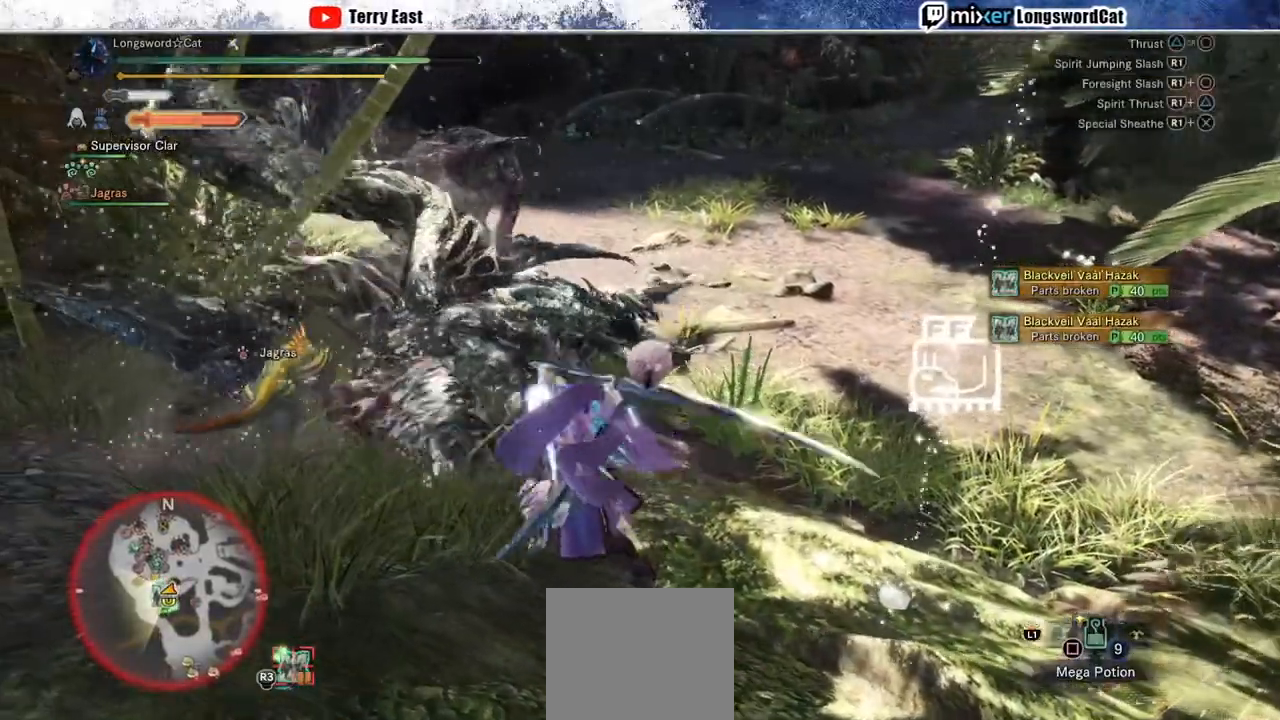
{"dt_ms": 500, "buttons": ["R1"], "left_stick": "center", "right_stick": "center", "events": [[33, "CIRCLE", "up"], [300, "R1", "down"], [367, "left_stick", "center"], [400, "R1", "up"], [467, "R1", "down"]]}
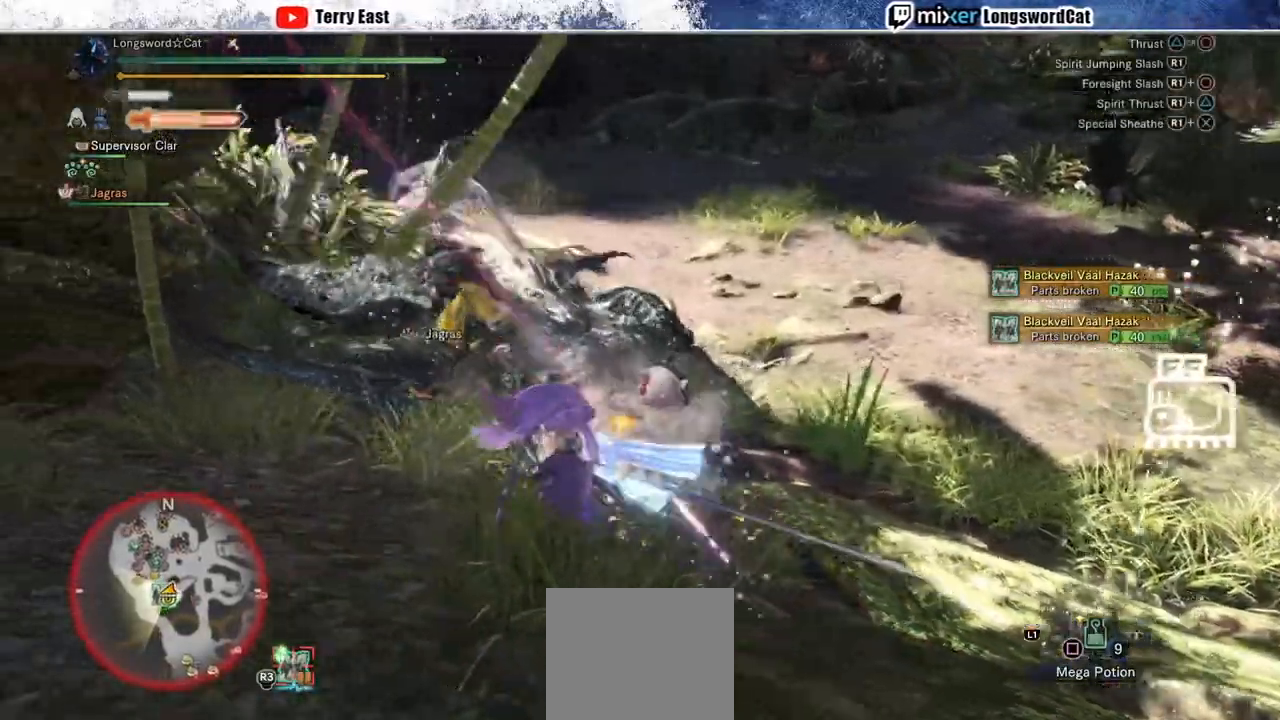
{"dt_ms": 500, "buttons": [], "left_stick": "center", "right_stick": "center", "events": [[67, "R1", "up"], [100, "DPAD_RIGHT", "down"], [117, "R1", "down"], [133, "DPAD_RIGHT", "up"], [200, "R1", "up"], [267, "R1", "down"], [350, "R1", "up"], [433, "R1", "down"], [500, "R1", "up"]]}
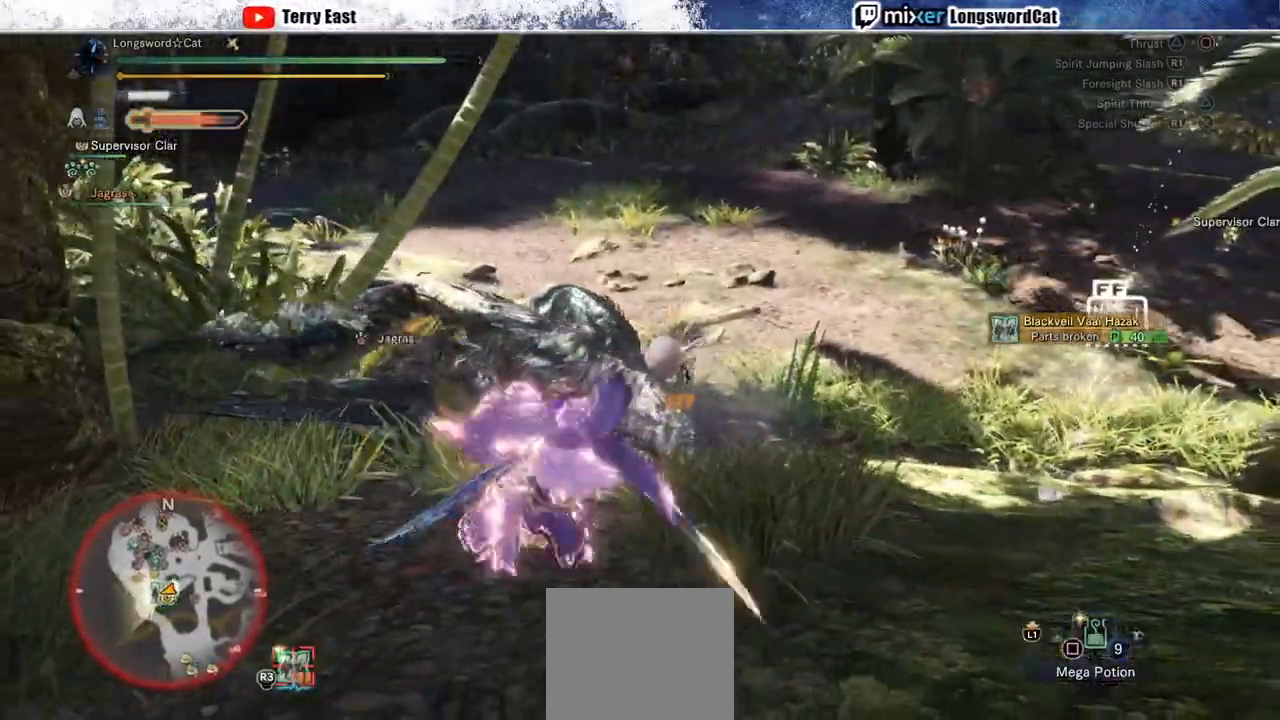
{"dt_ms": 500, "buttons": [], "left_stick": "up-right", "right_stick": "center", "events": [[67, "R1", "down"], [83, "left_stick", "up-right"], [150, "R1", "up"], [367, "R1", "down"], [467, "R1", "up"]]}